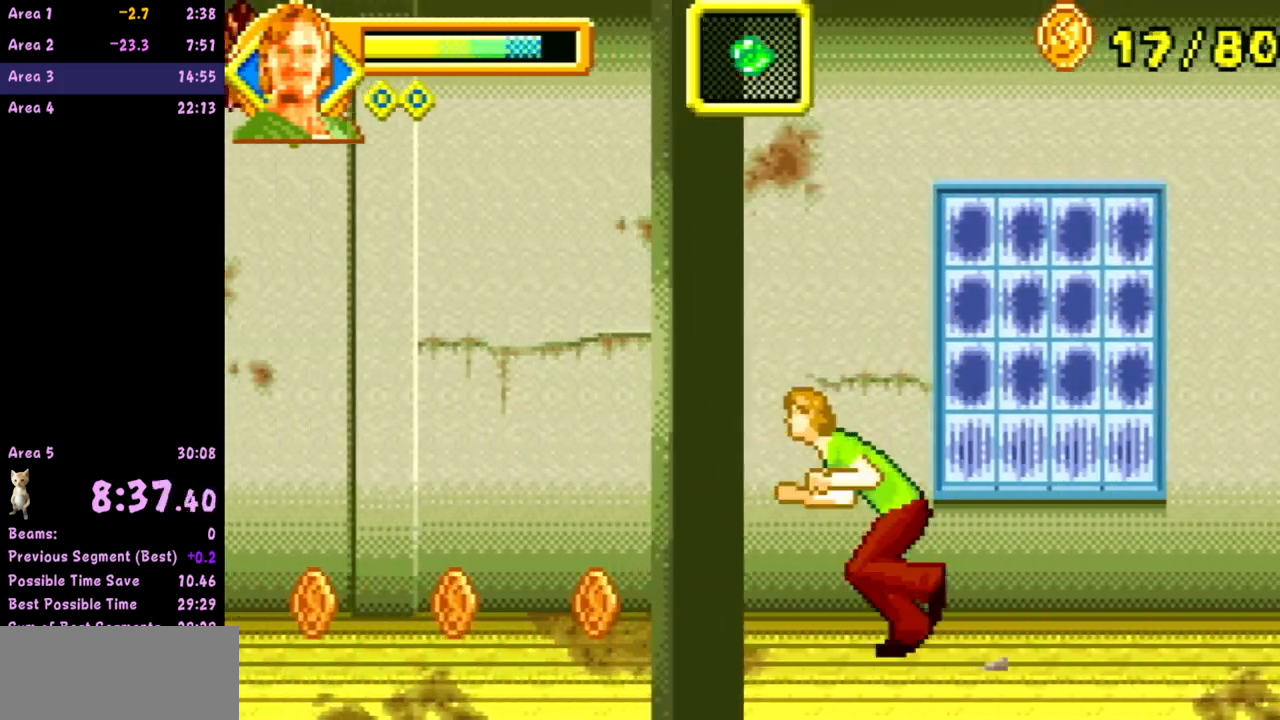
Gameplay with a controller (Nintendo layout); each line is a JSON object with the inputs held at the frame after it. "events" lists button and stick changes between this image and that frame as [ms after this image, input, new state], when the widget could be followed in between. Not read: L3 R3 right_stick.
{"buttons": [], "left_stick": "left", "events": []}
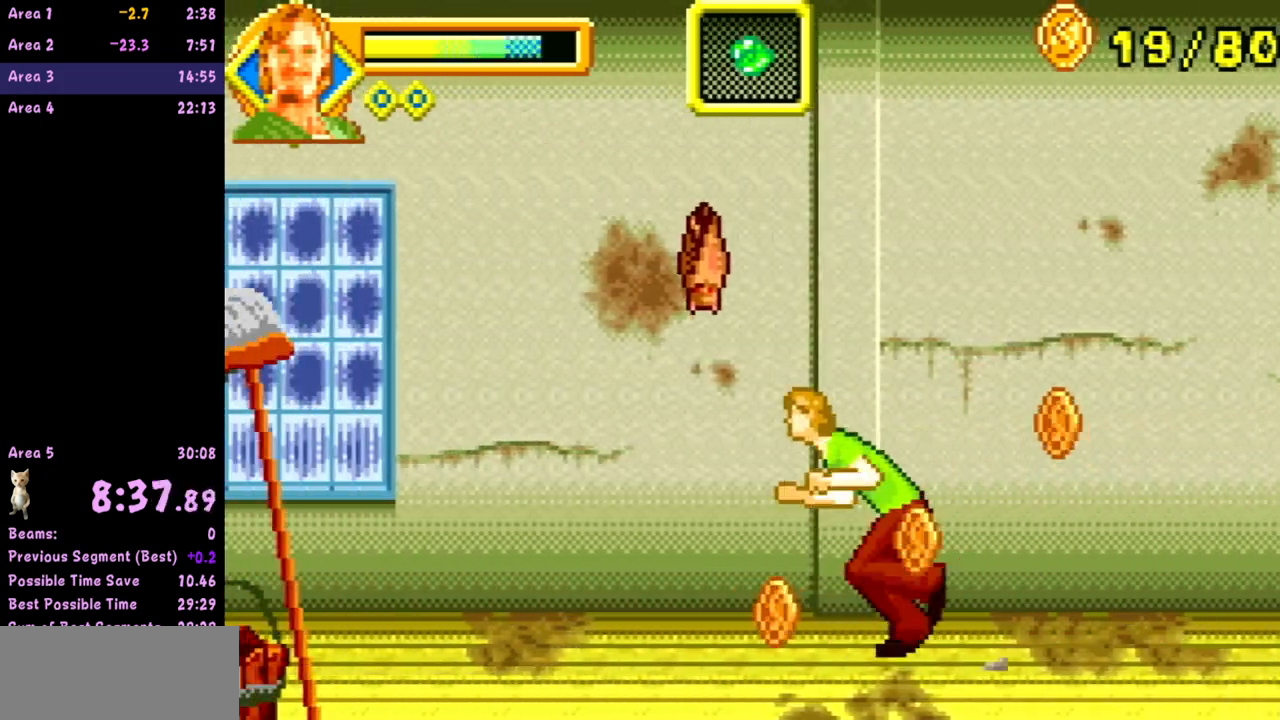
{"buttons": [], "left_stick": "left", "events": []}
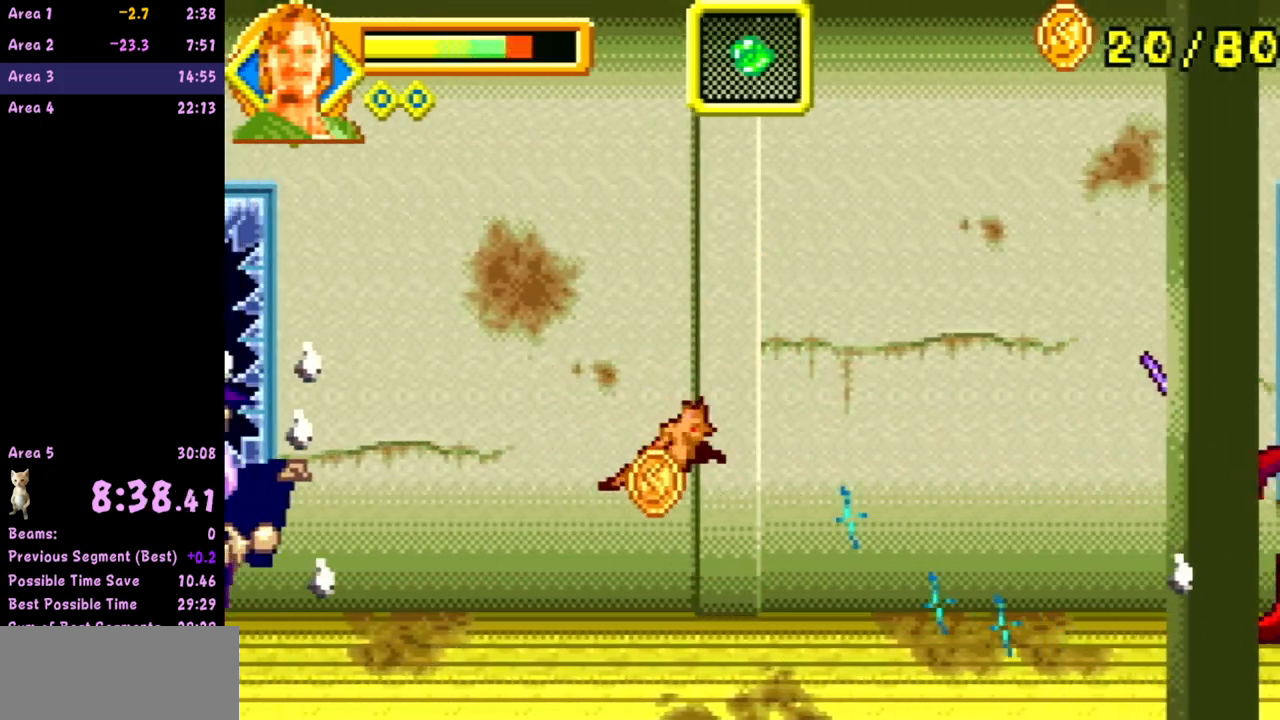
{"buttons": [], "left_stick": "left", "events": []}
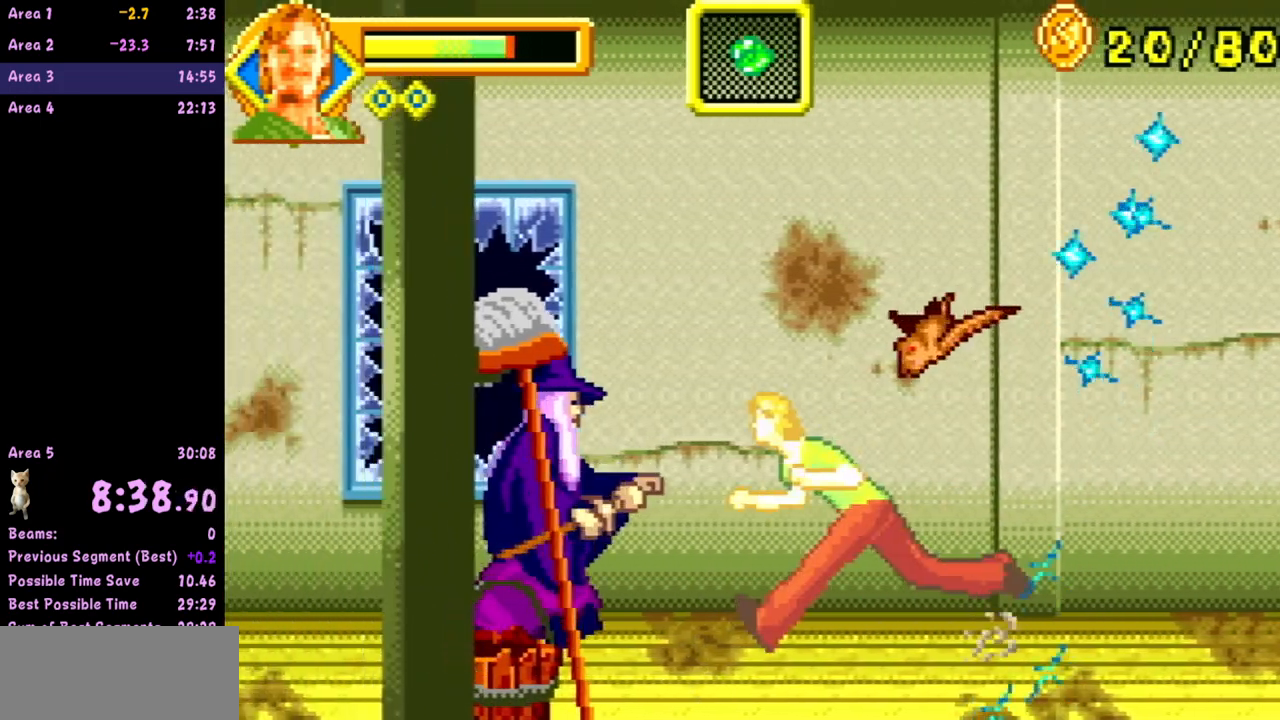
{"buttons": [], "left_stick": "left", "events": []}
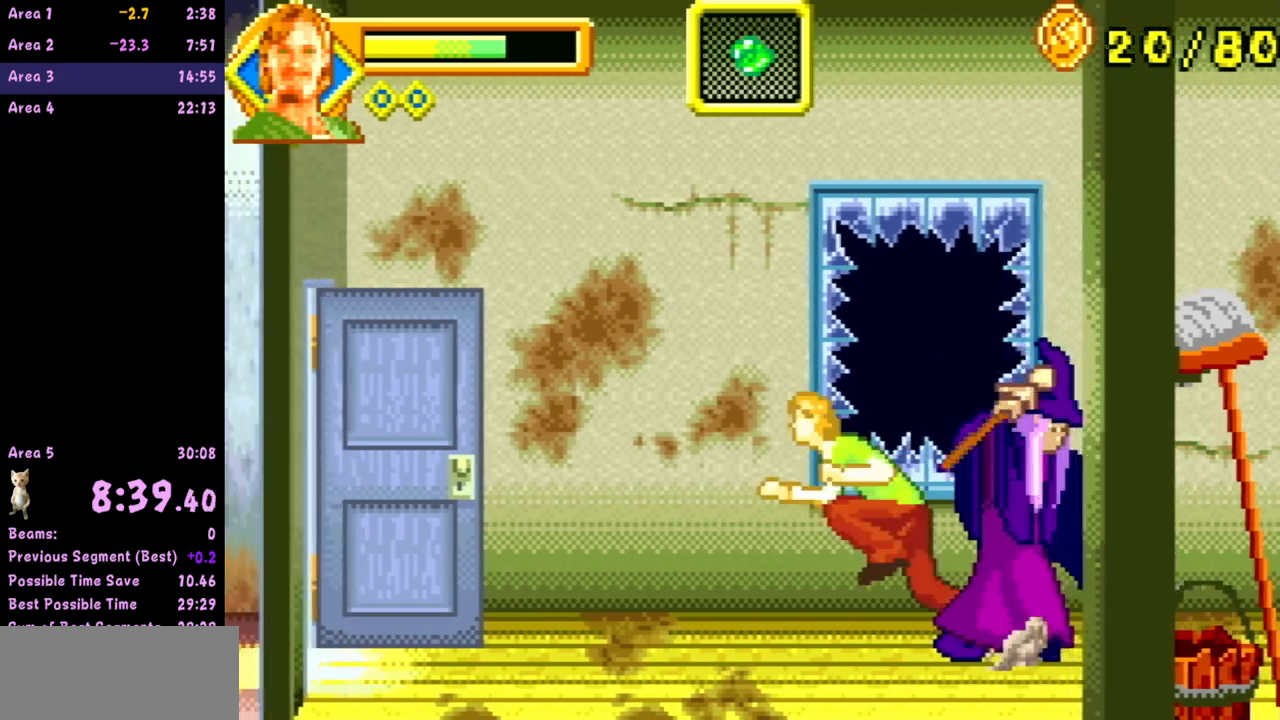
{"buttons": [], "left_stick": "left", "events": [[400, "A", "down"], [417, "A", "up"]]}
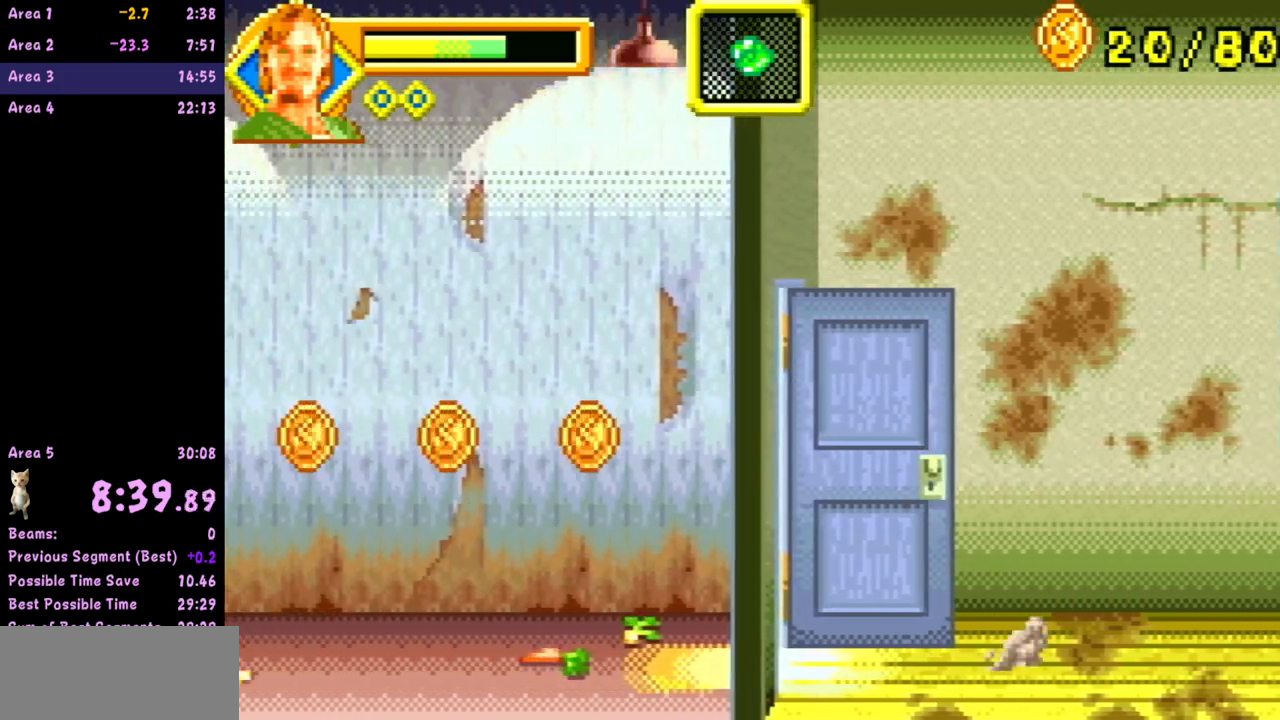
{"buttons": [], "left_stick": "left", "events": []}
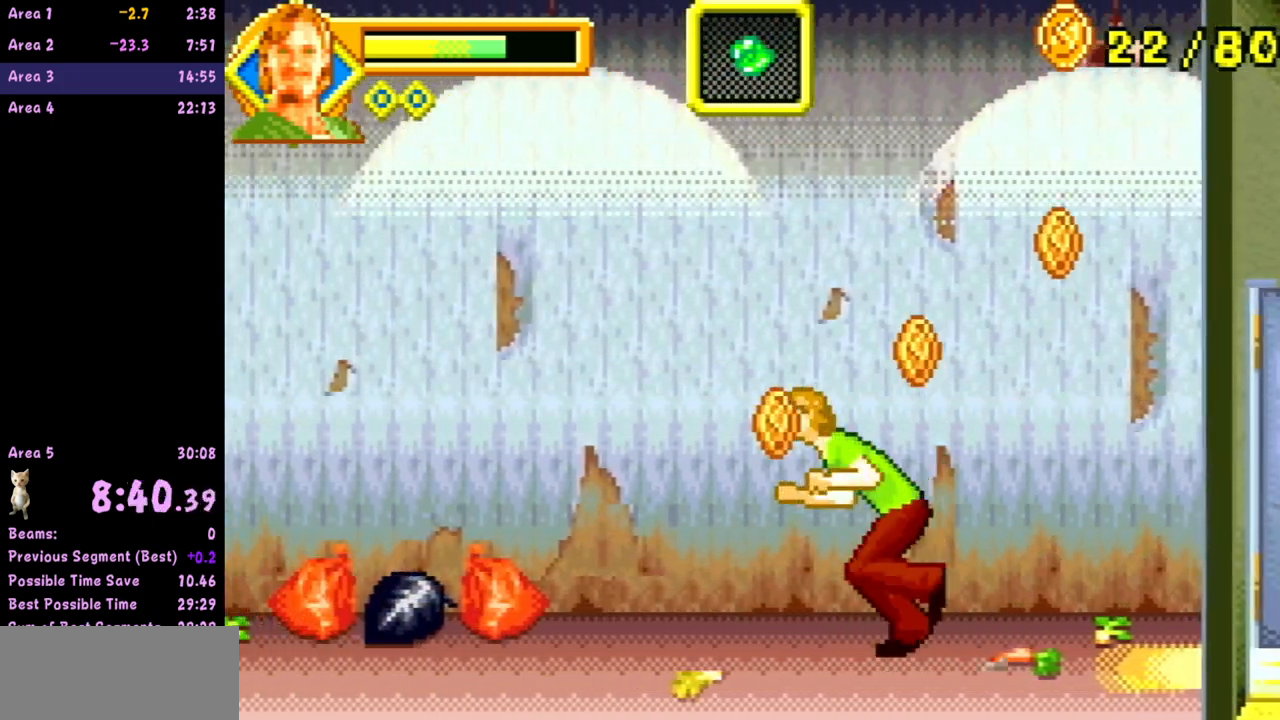
{"buttons": [], "left_stick": "left", "events": []}
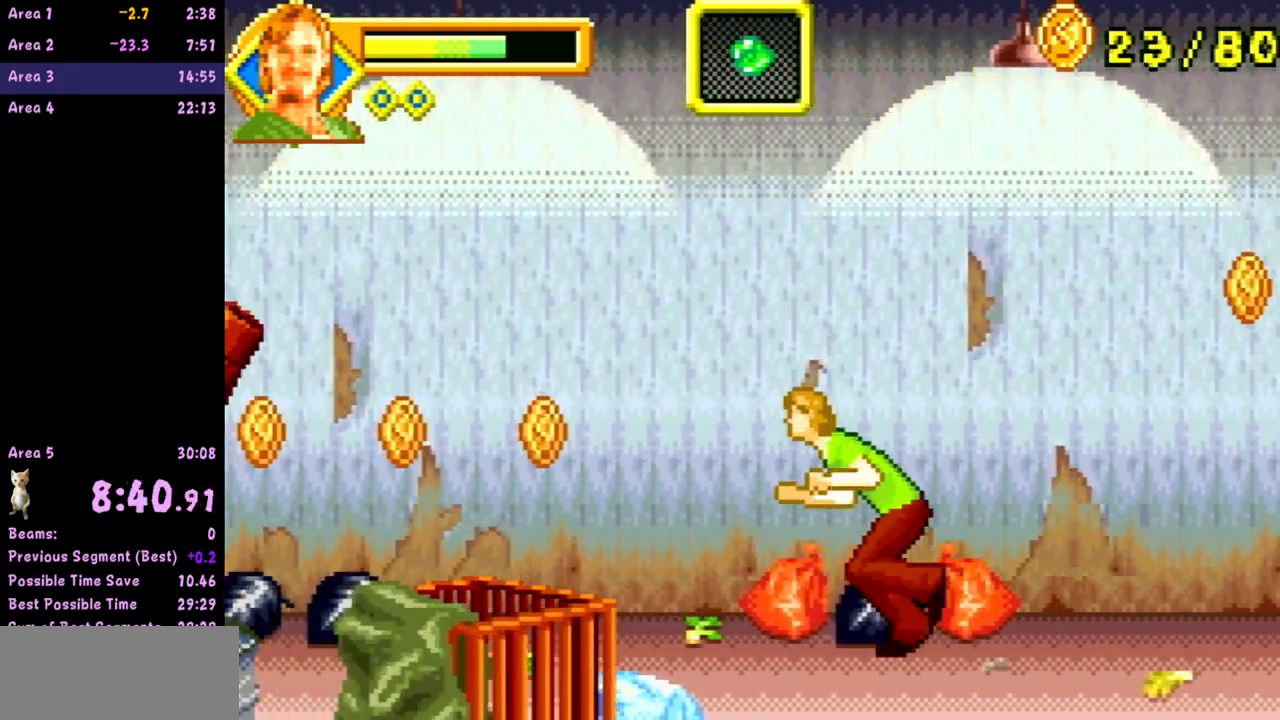
{"buttons": [], "left_stick": "left", "events": []}
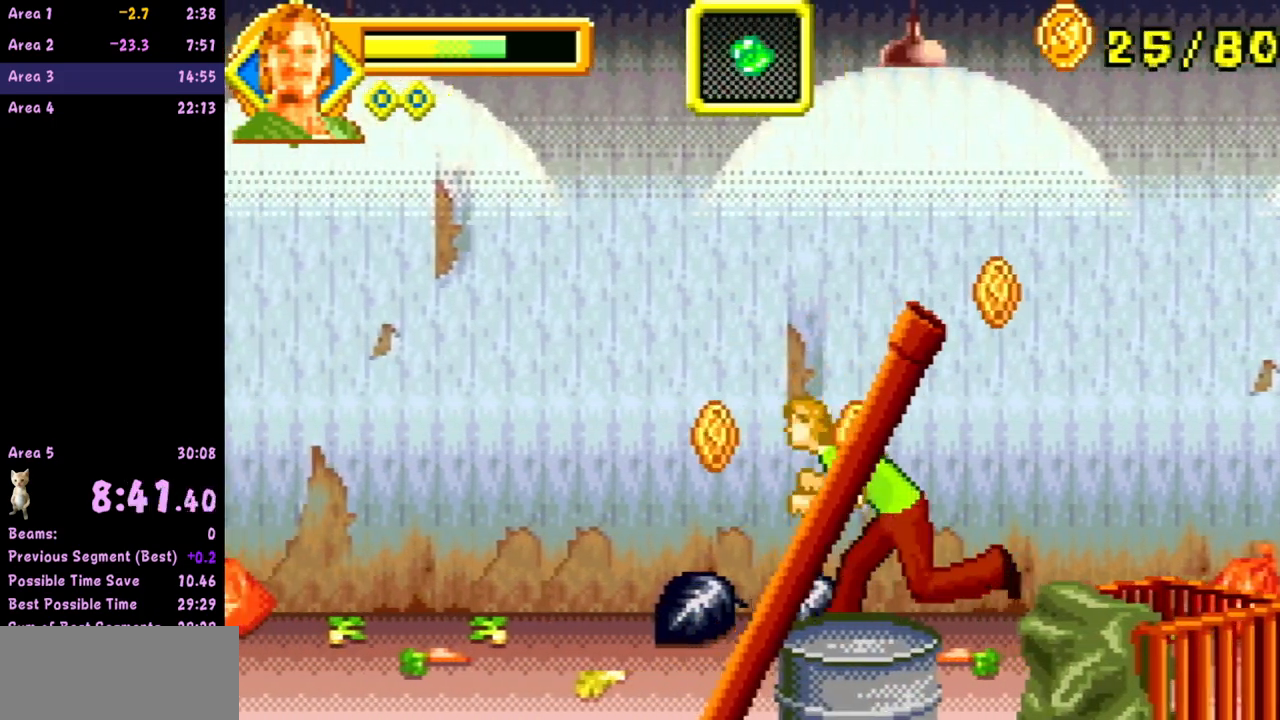
{"buttons": [], "left_stick": "left", "events": []}
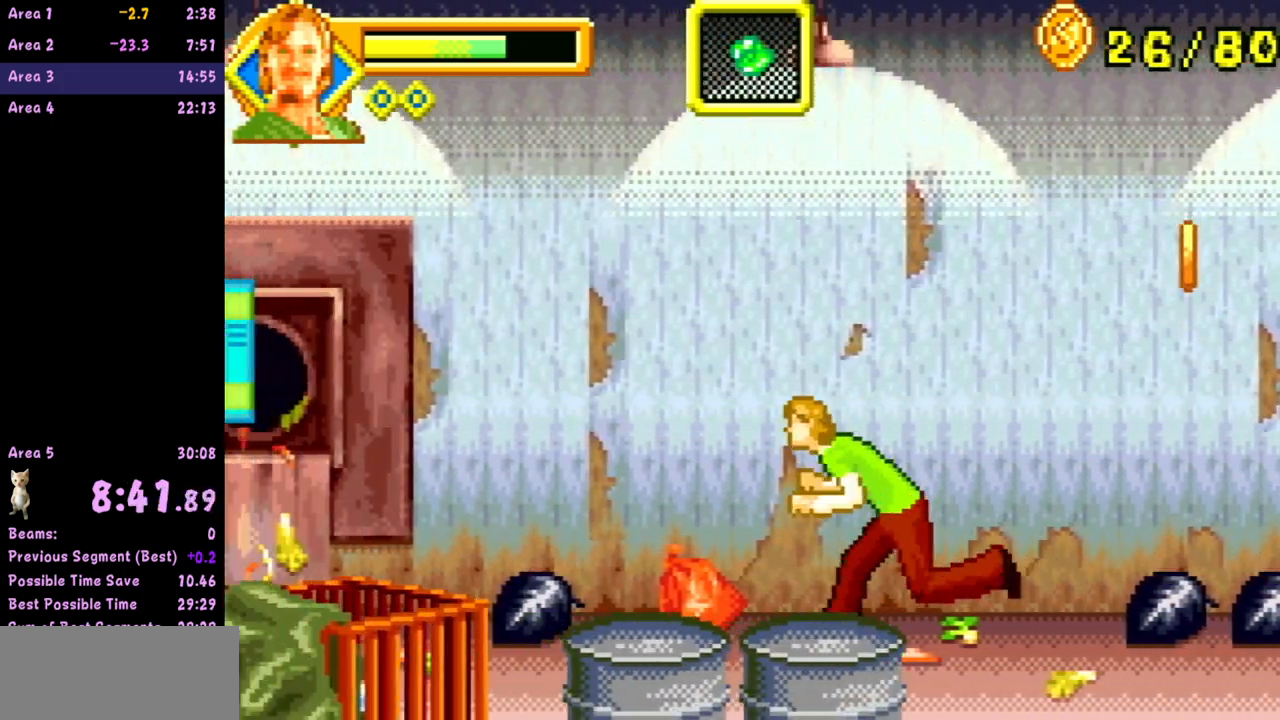
{"buttons": [], "left_stick": "left", "events": []}
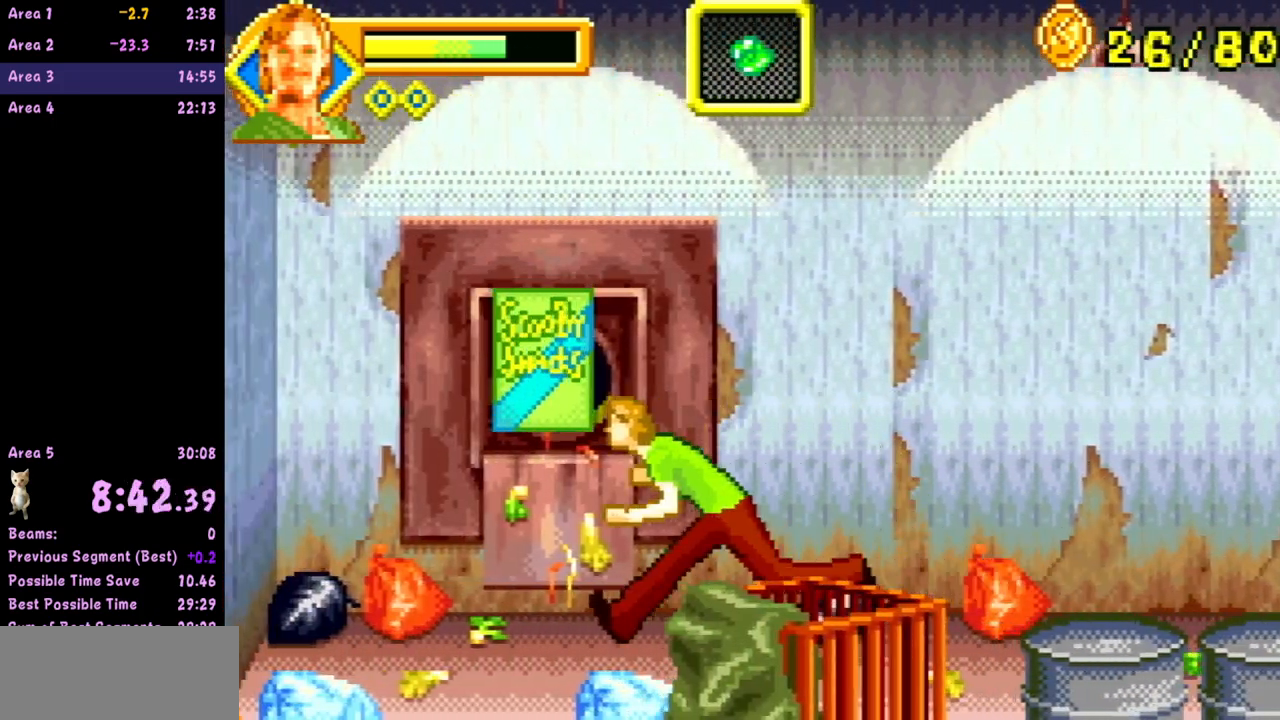
{"buttons": [], "left_stick": "left", "events": []}
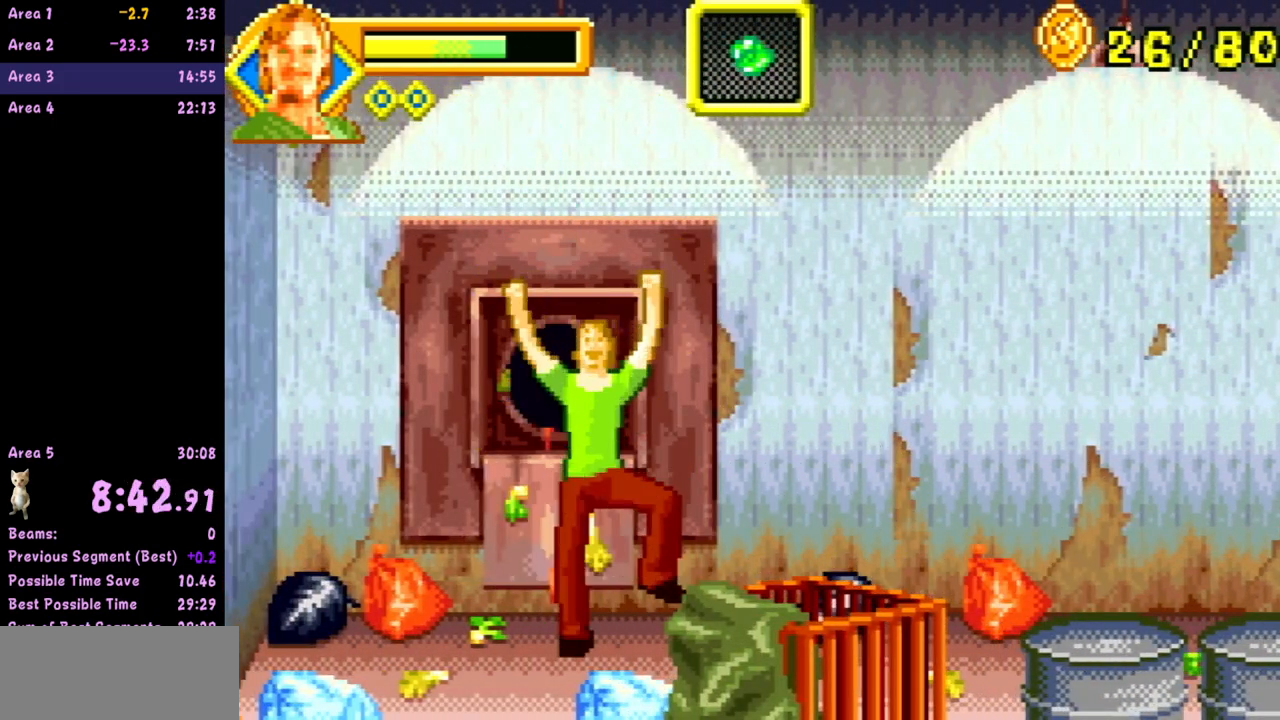
{"buttons": [], "left_stick": "left", "events": []}
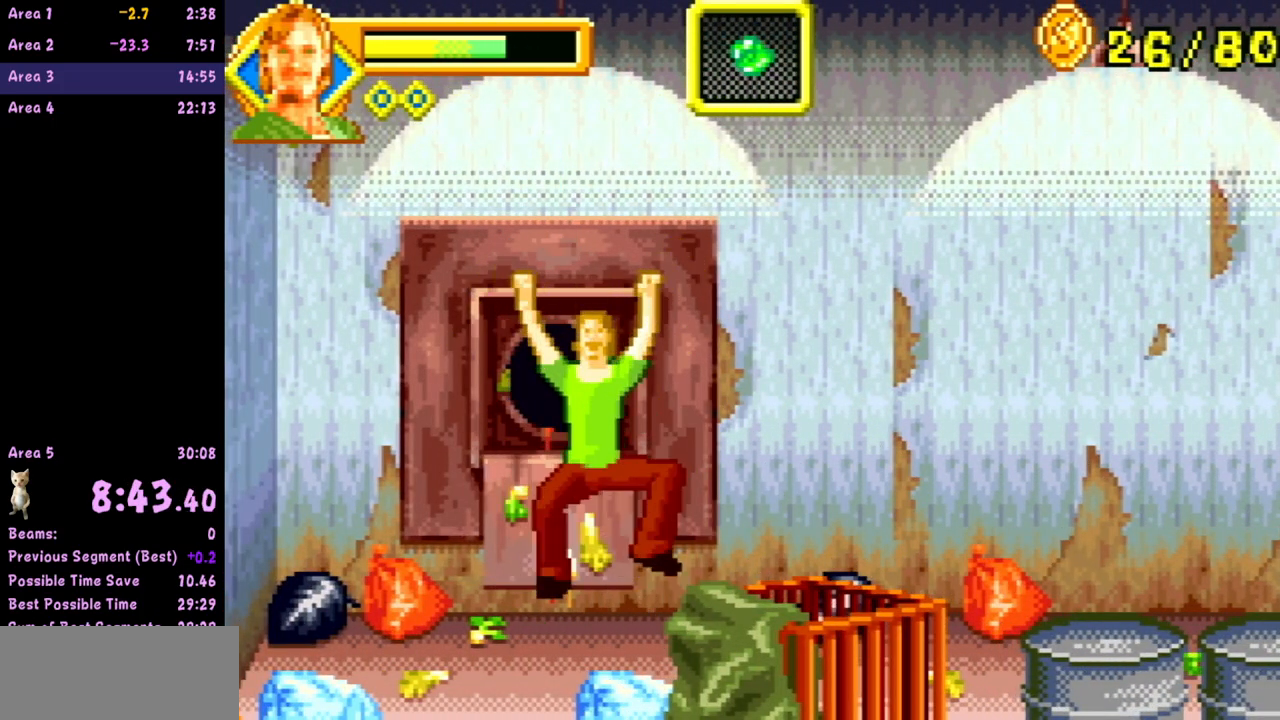
{"buttons": [], "left_stick": "center", "events": [[500, "left_stick", "center"]]}
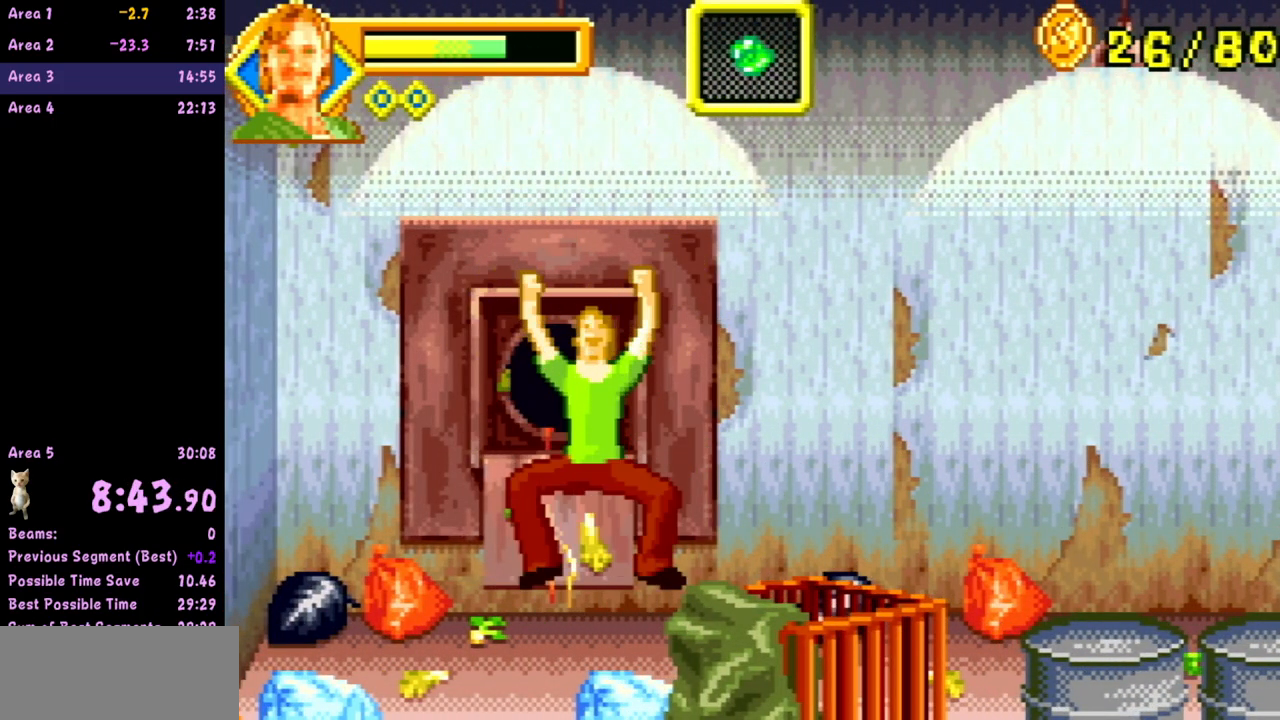
{"buttons": [], "left_stick": "center", "events": []}
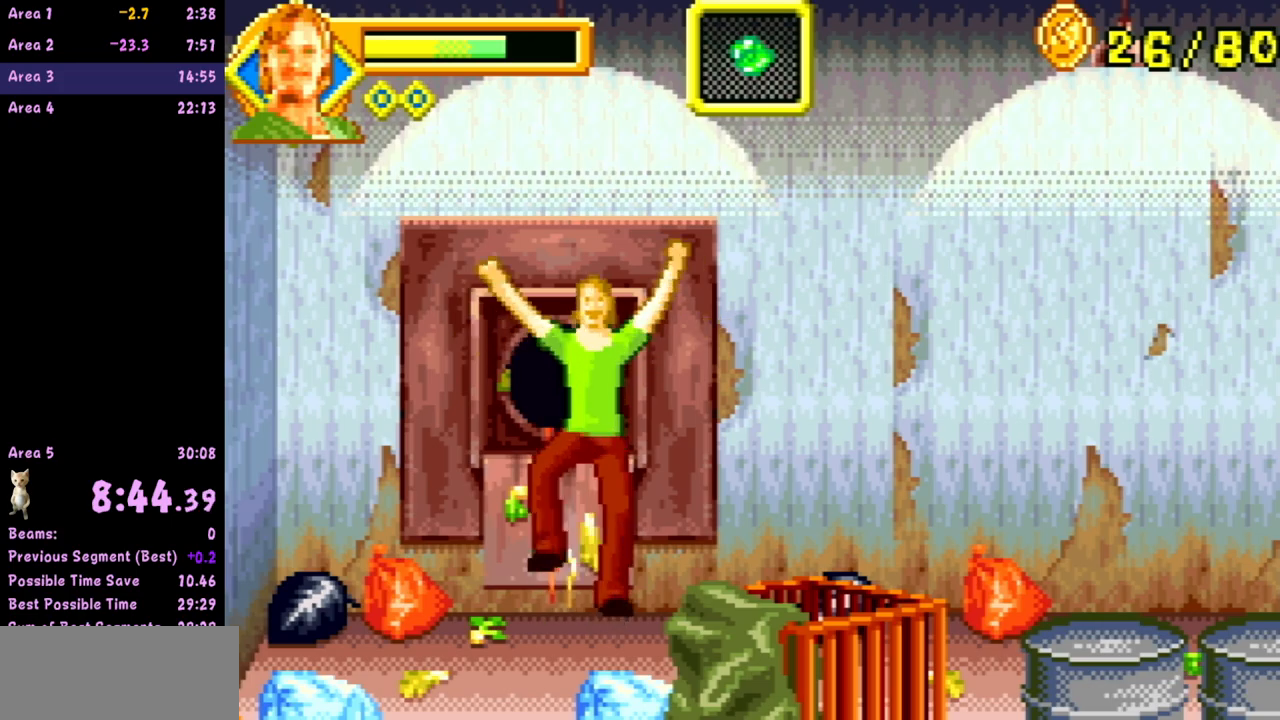
{"buttons": [], "left_stick": "center", "events": []}
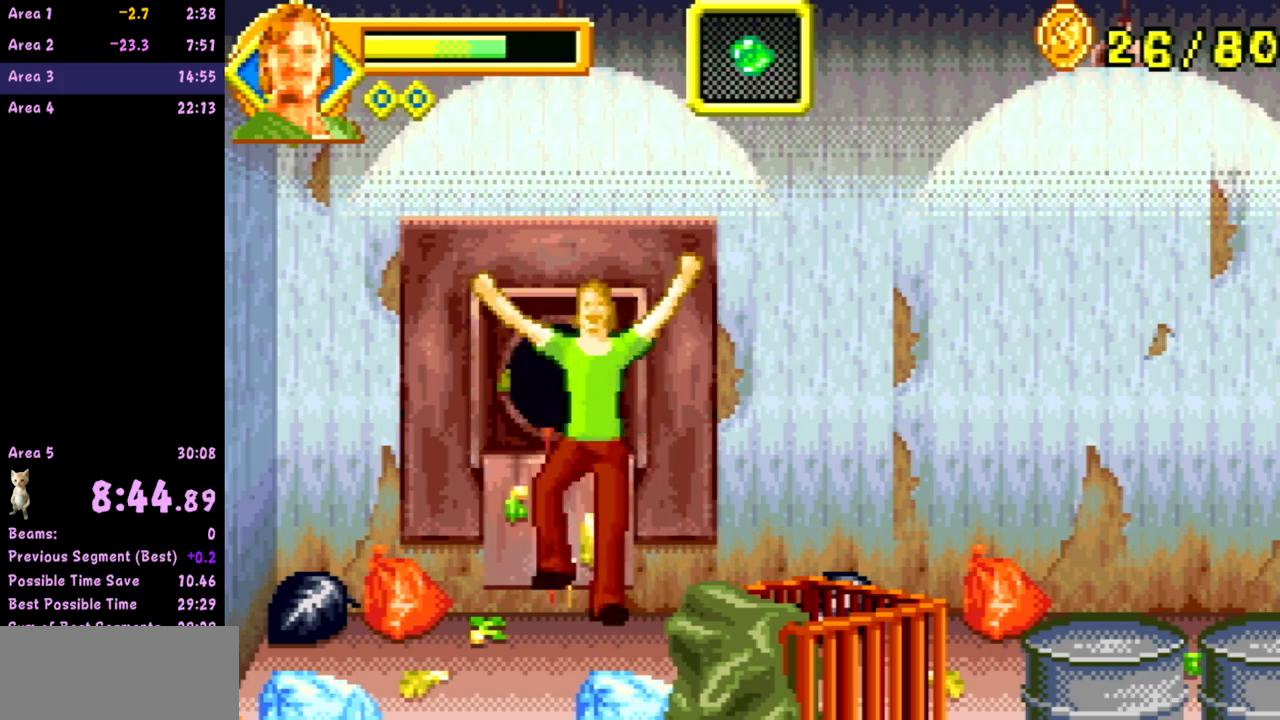
{"buttons": [], "left_stick": "center", "events": []}
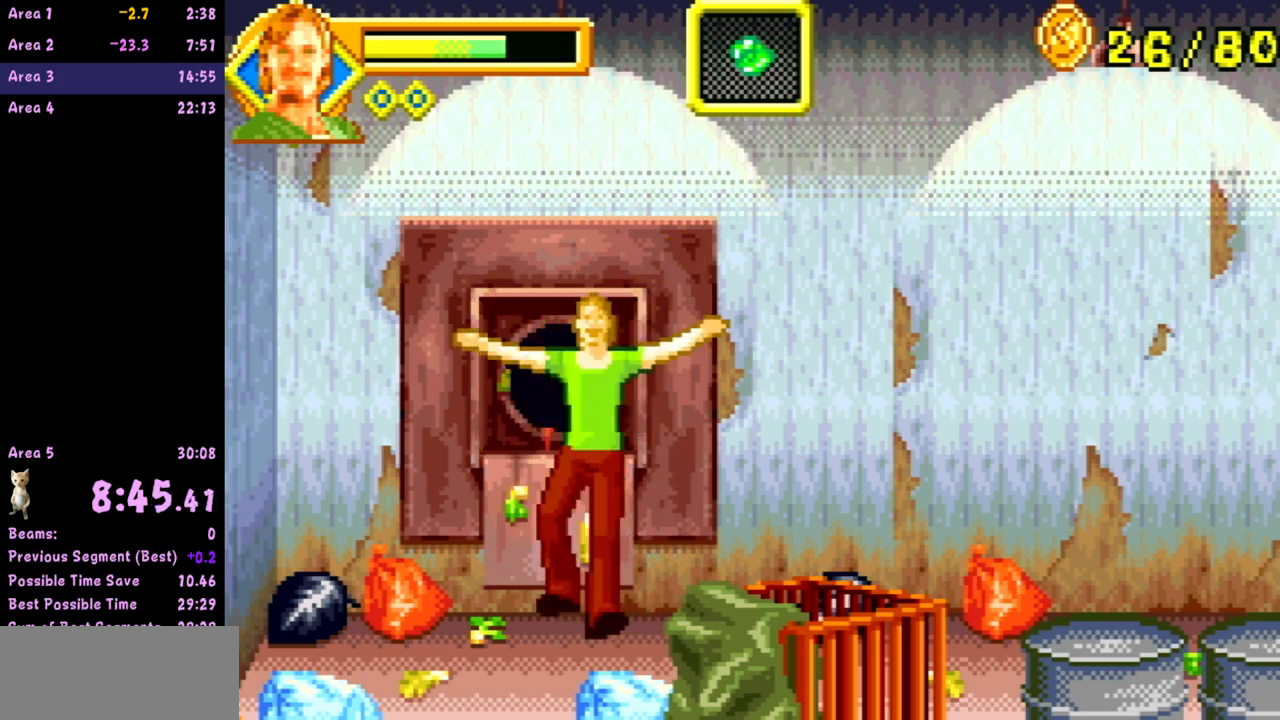
{"buttons": [], "left_stick": "center", "events": []}
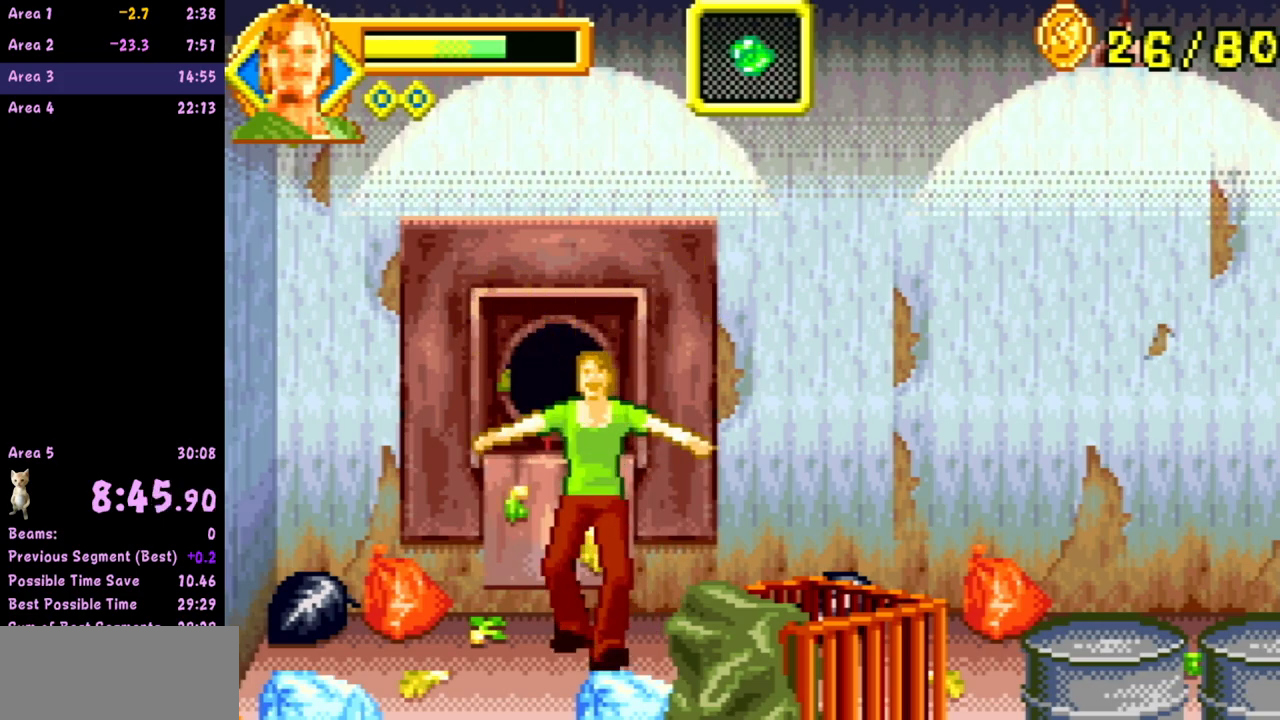
{"buttons": [], "left_stick": "center", "events": []}
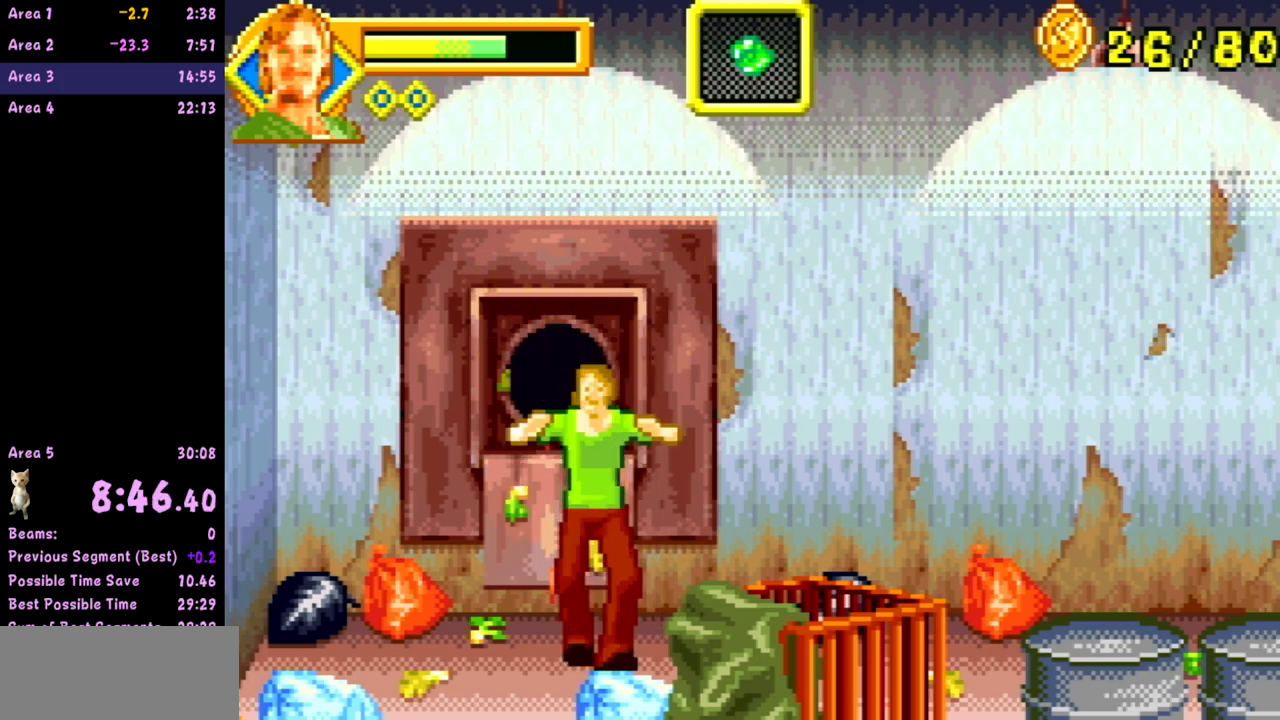
{"buttons": [], "left_stick": "center", "events": []}
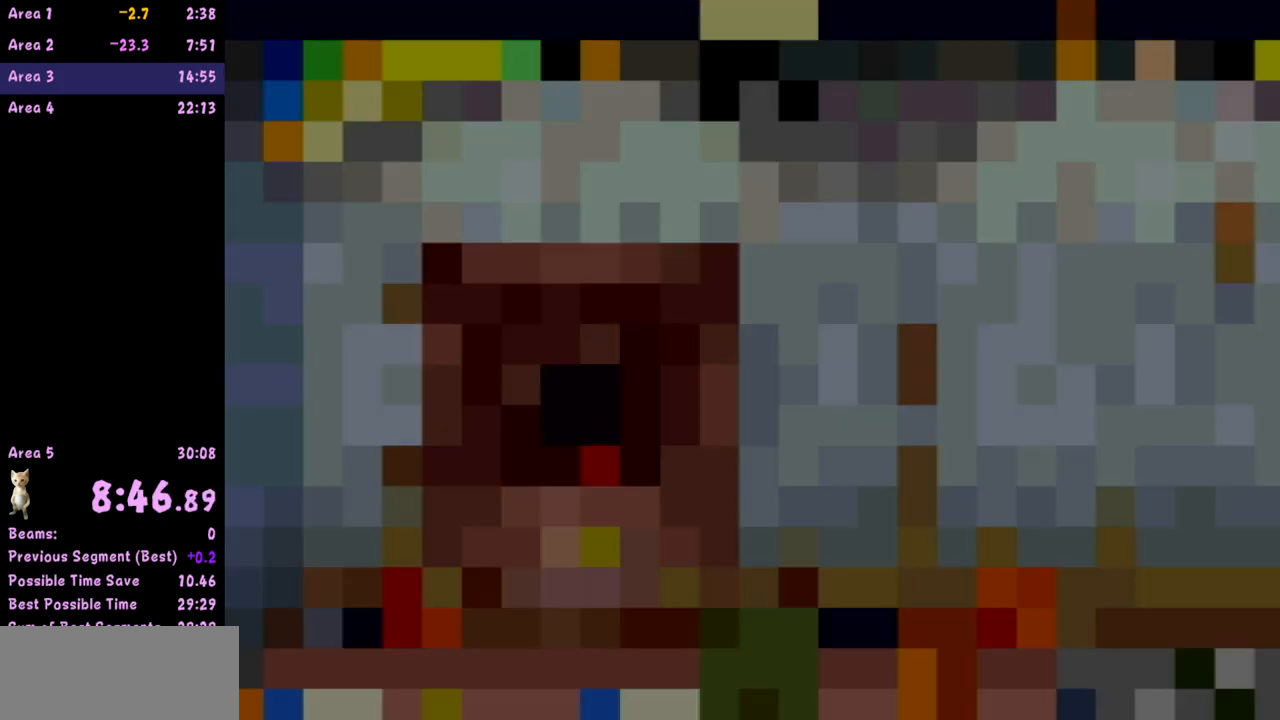
{"buttons": [], "left_stick": "center", "events": []}
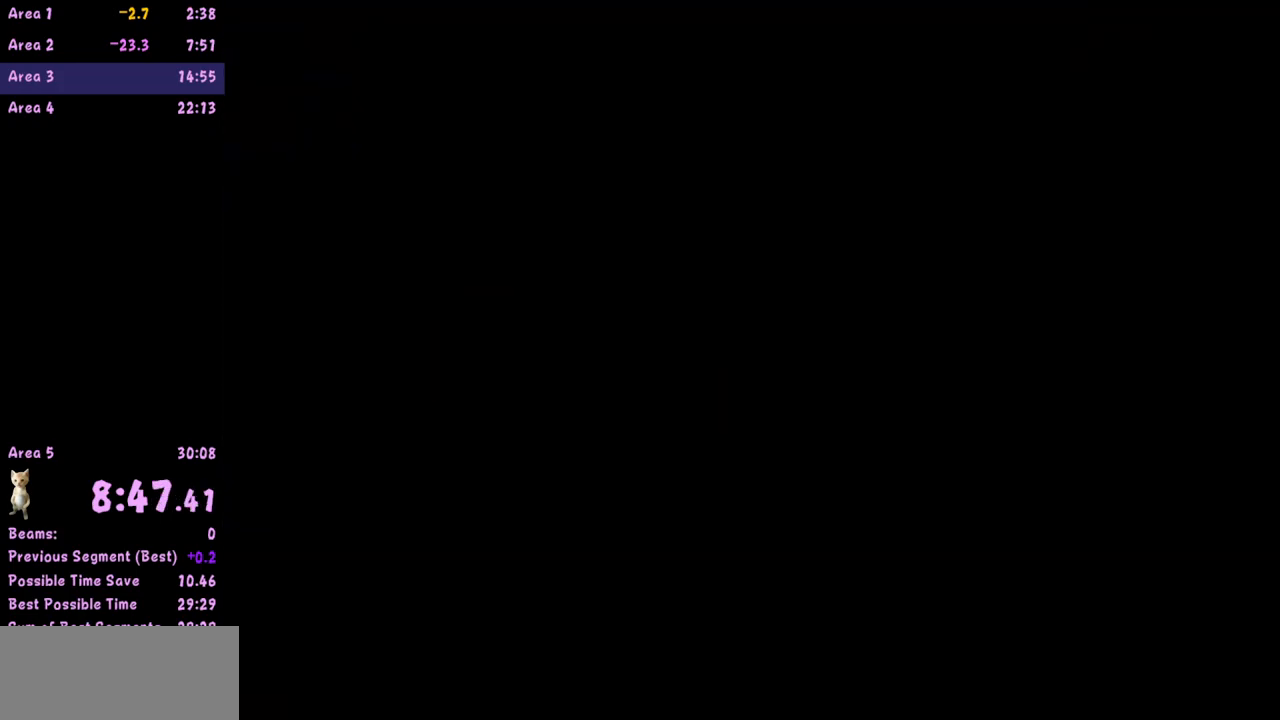
{"buttons": [], "left_stick": "center", "events": []}
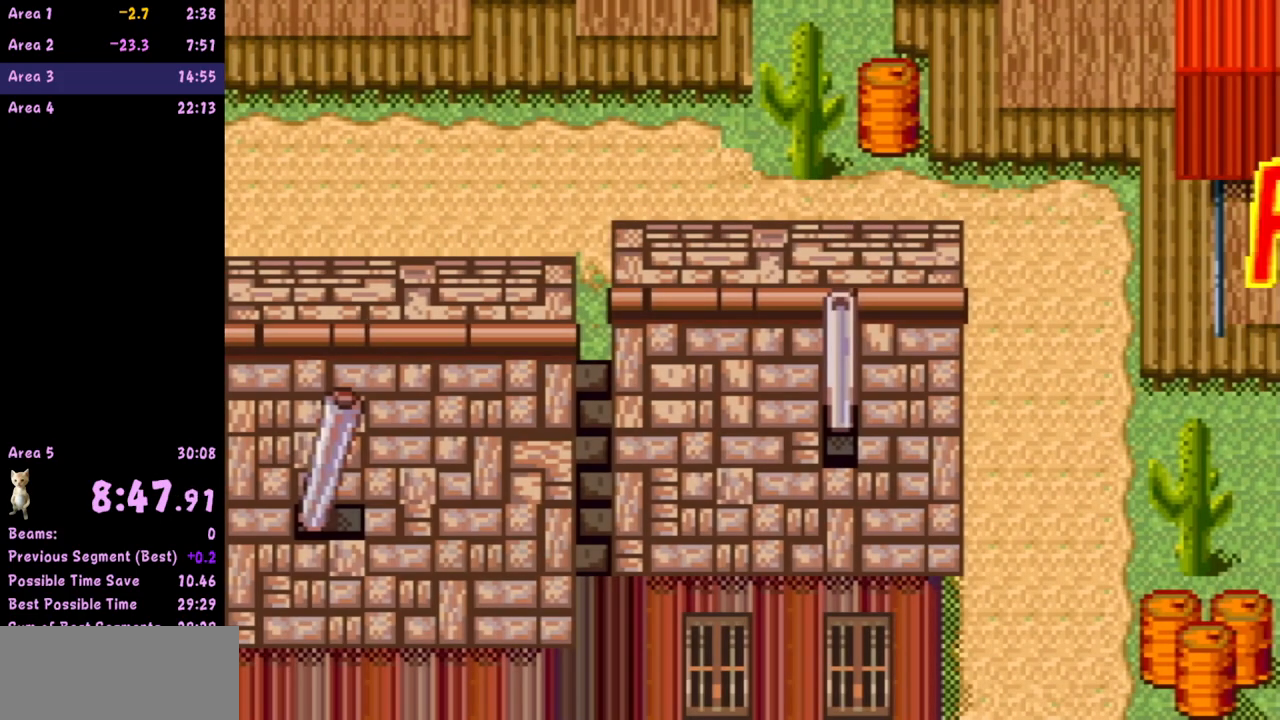
{"buttons": [], "left_stick": "right", "events": [[267, "left_stick", "right"]]}
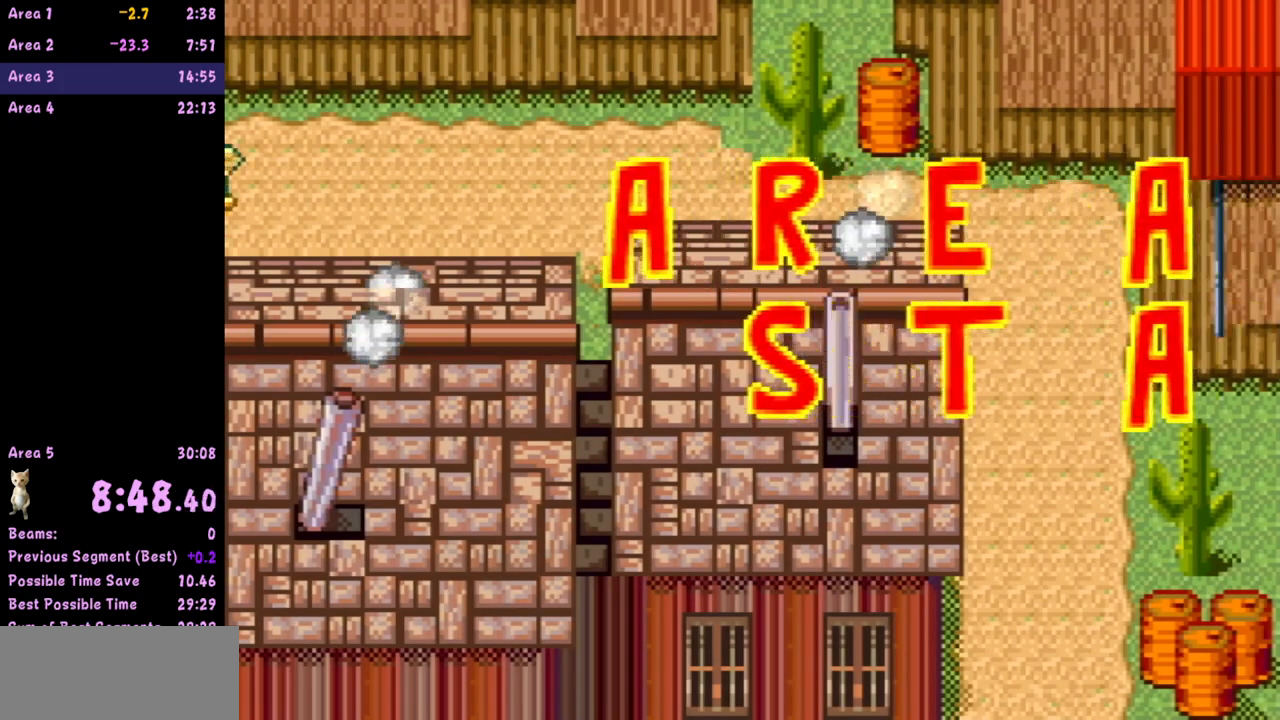
{"buttons": [], "left_stick": "right", "events": []}
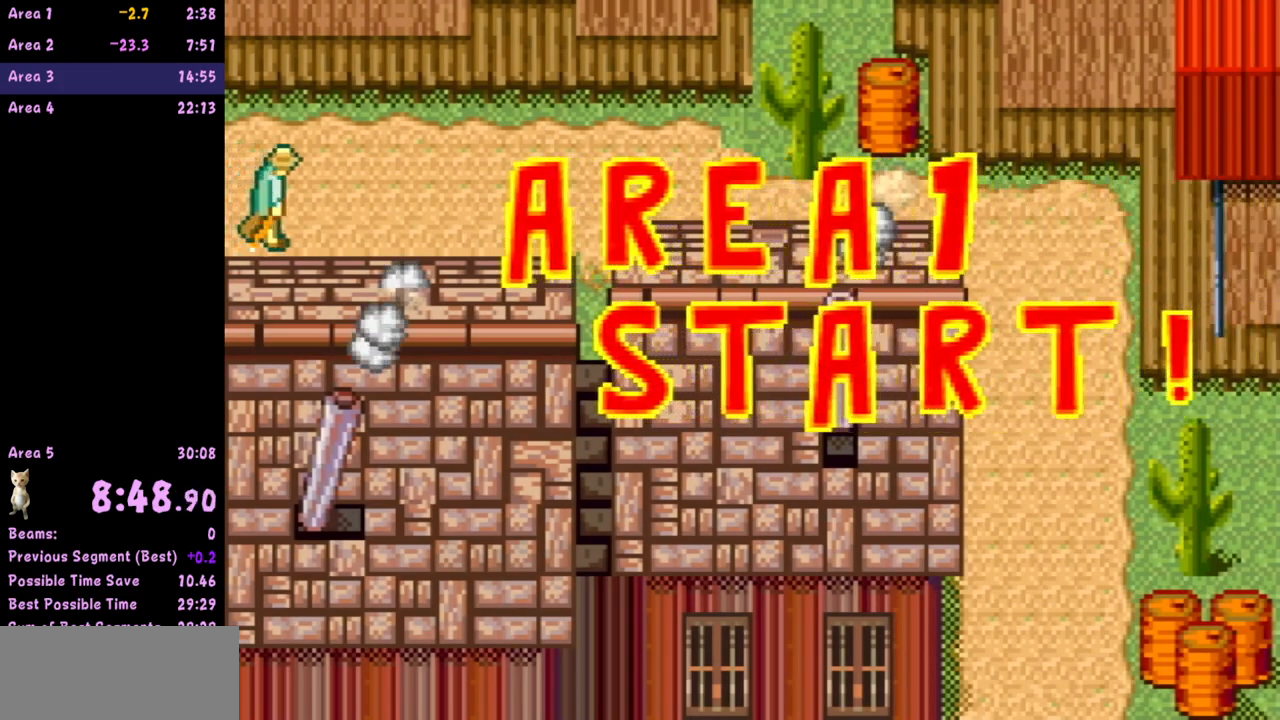
{"buttons": [], "left_stick": "right", "events": []}
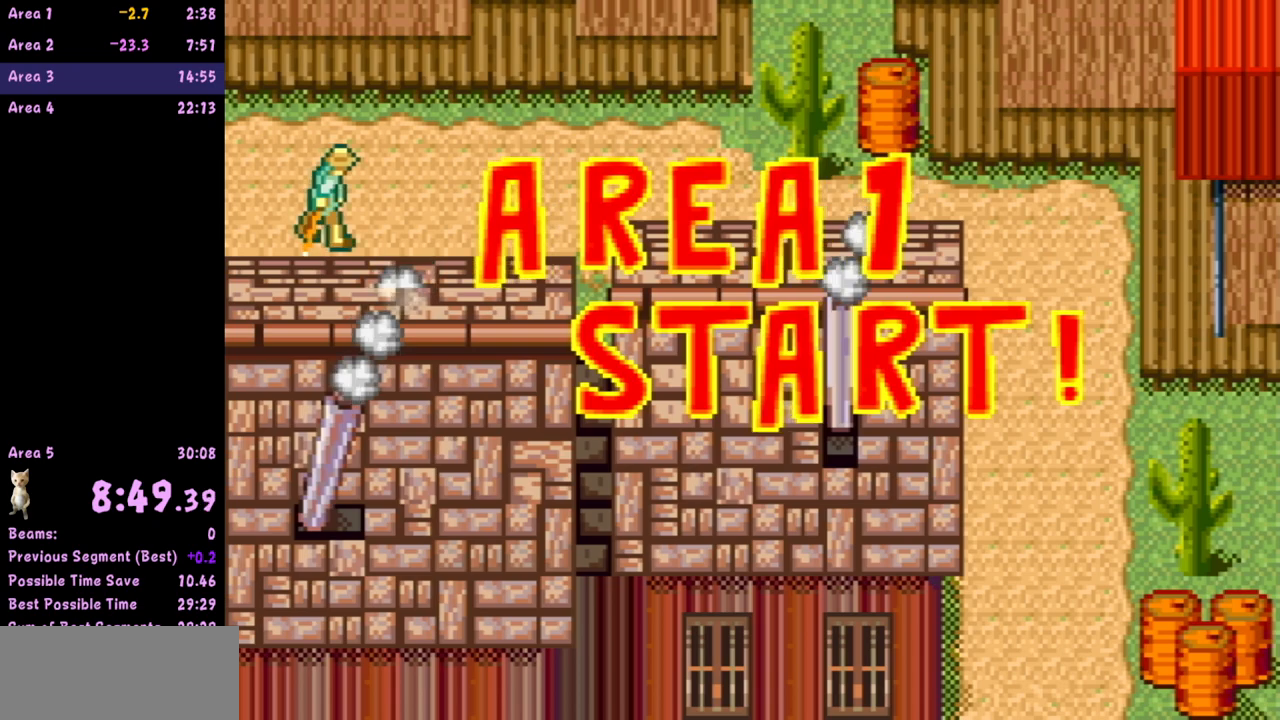
{"buttons": [], "left_stick": "right", "events": []}
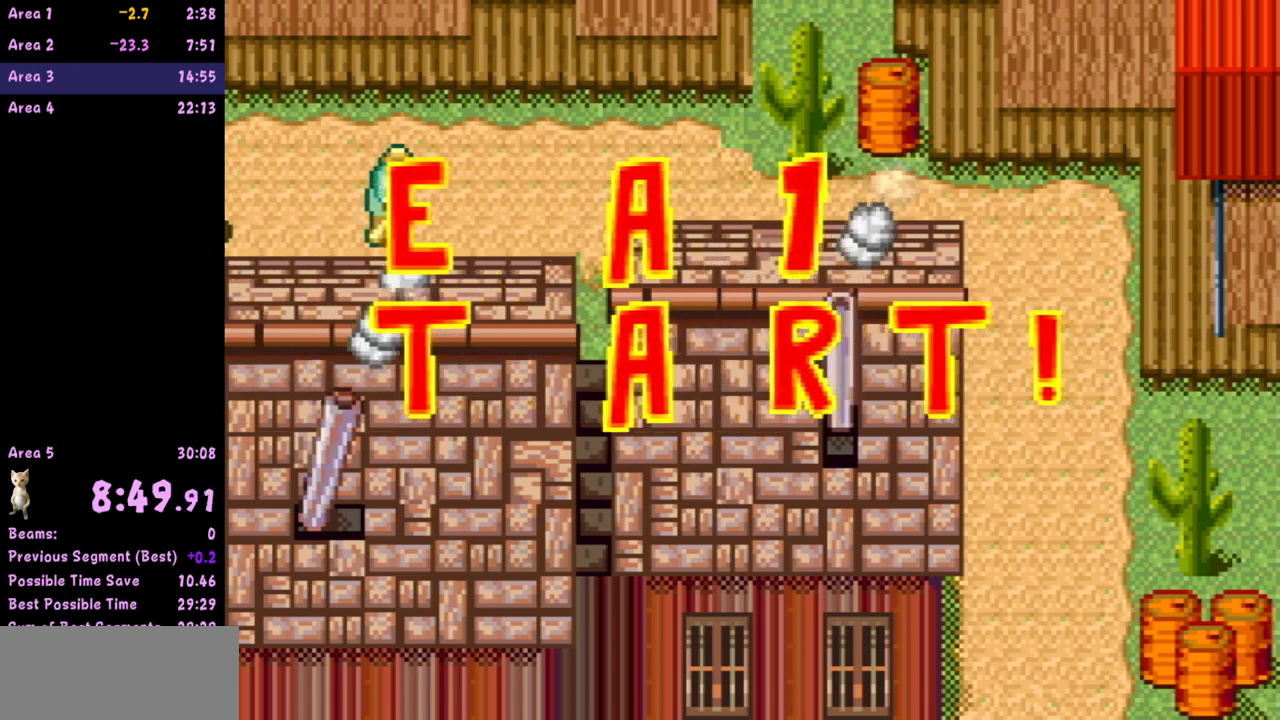
{"buttons": [], "left_stick": "right", "events": []}
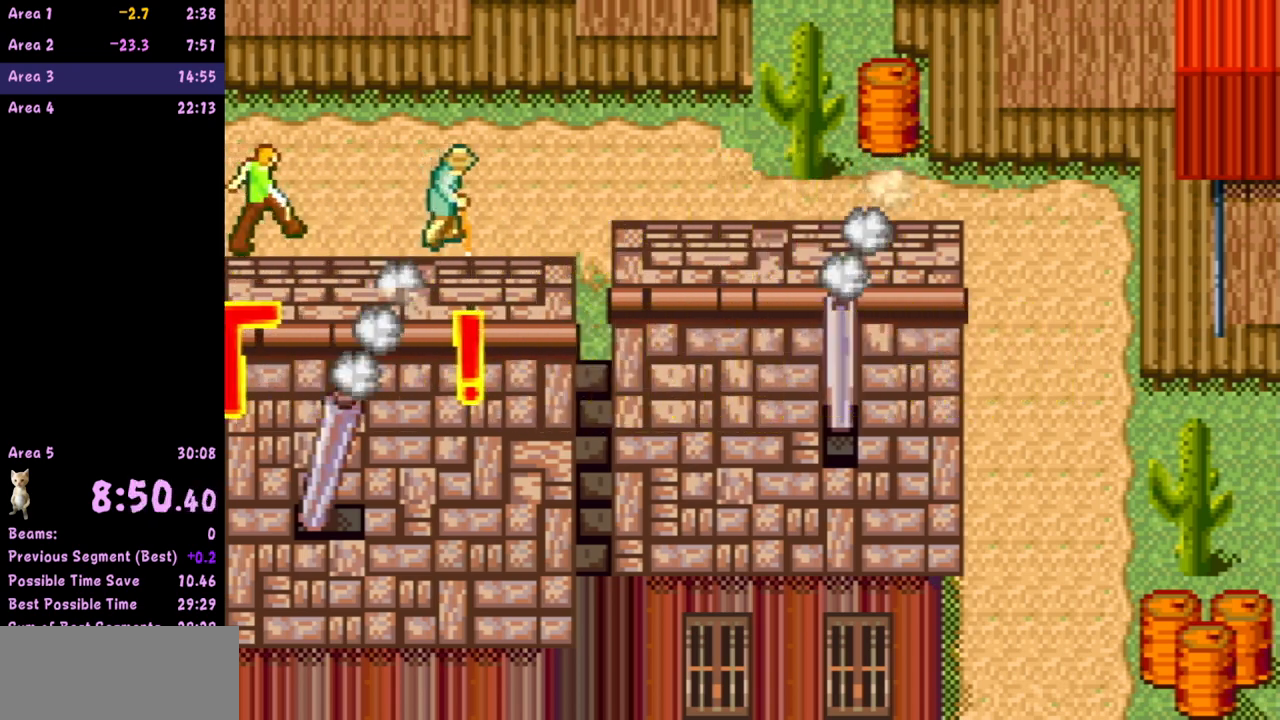
{"buttons": [], "left_stick": "right", "events": []}
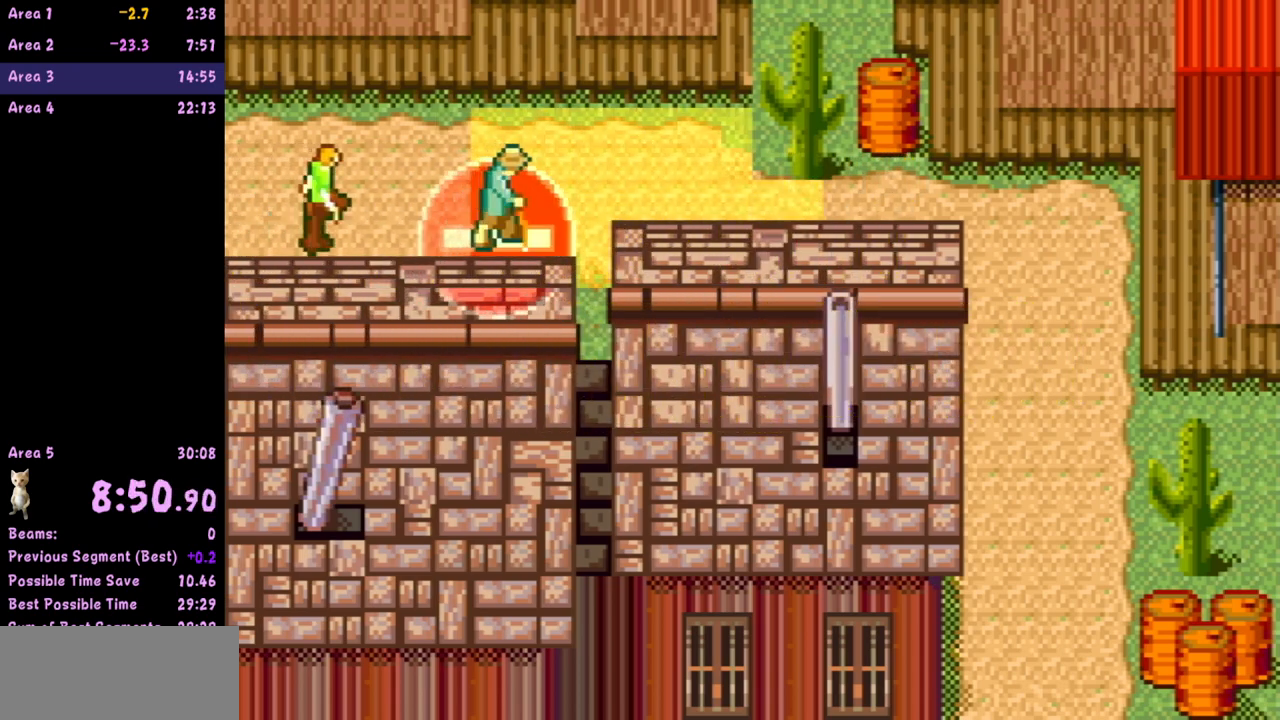
{"buttons": [], "left_stick": "right", "events": []}
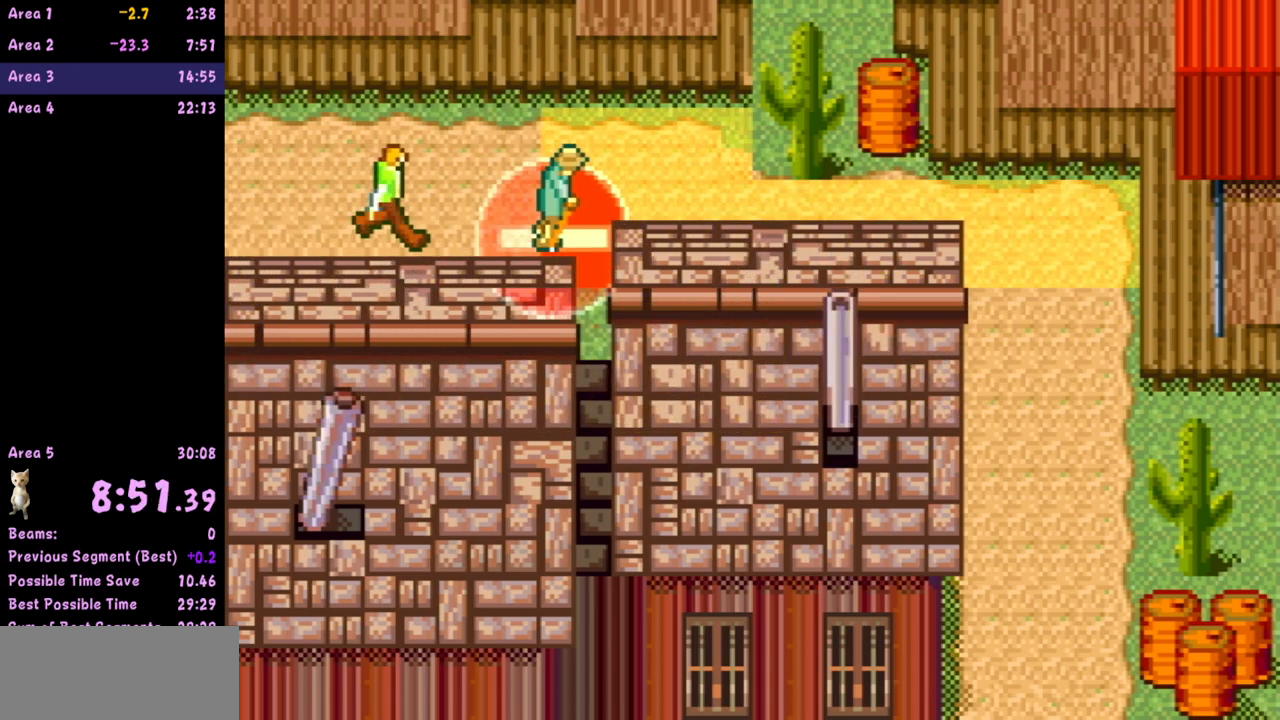
{"buttons": [], "left_stick": "right", "events": []}
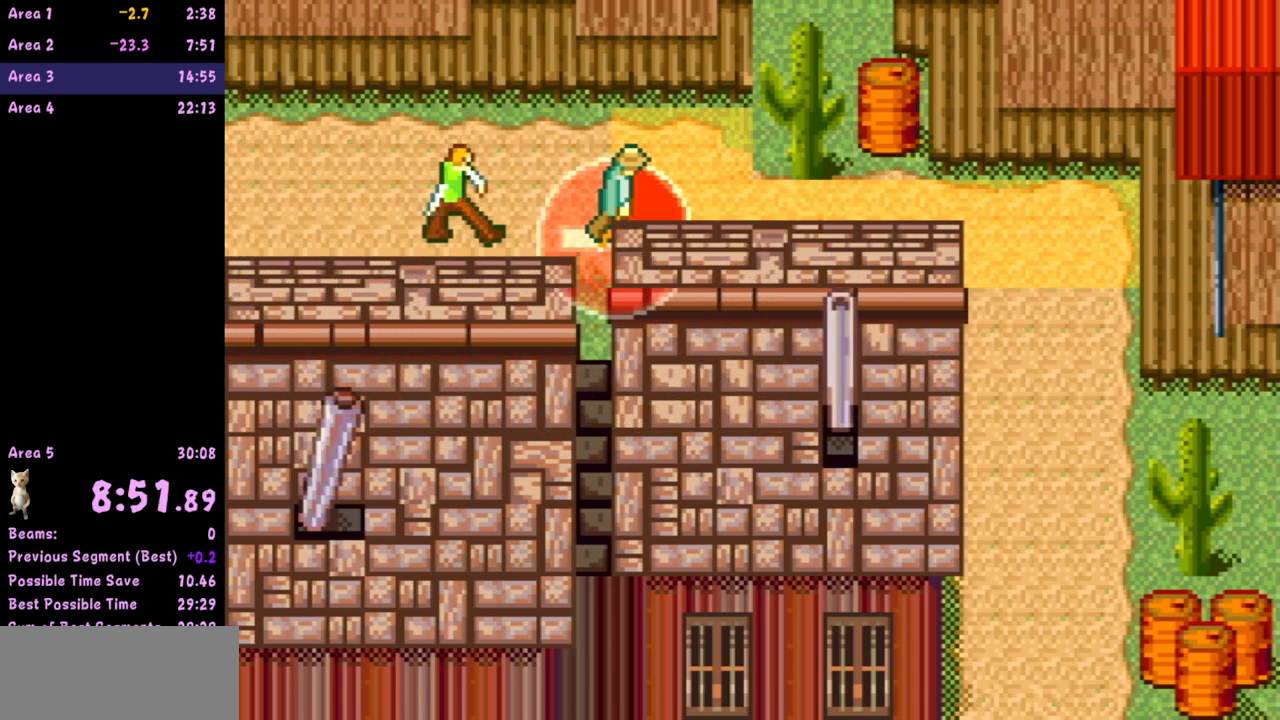
{"buttons": [], "left_stick": "down-right", "events": [[300, "left_stick", "down-right"]]}